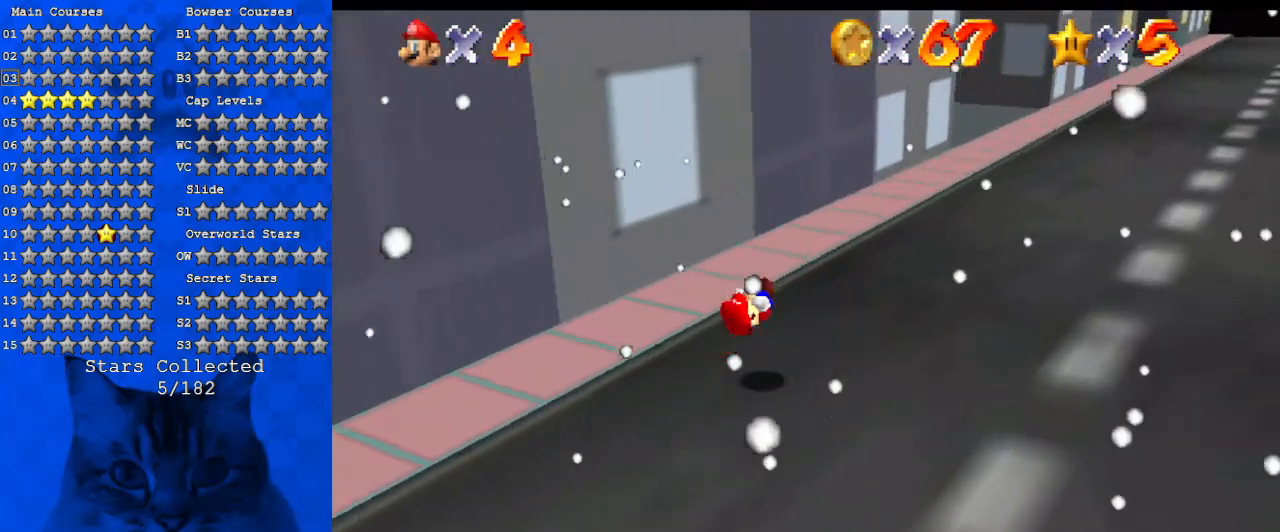
Gameplay with keyboard; each line is a JSON object with the keys held at the frame after it. "events" lists presses ("down") and releases ("up") of "a", "c", "ctrl", "d", "down", "left", "return", "right", "s", "shift", "up", "w", "x" and "y" between this image and that frame as [ms after this image, input, new state], when the widget could be followed in between. No other keys are recorded. Mouse input is not recorded.
{"keys": ["ctrl", "right", "shift", "up"], "events": [[34, "d", "up"], [67, "d", "down"], [234, "d", "up"], [300, "right", "up"], [400, "right", "down"], [400, "shift", "down"], [467, "ctrl", "down"]]}
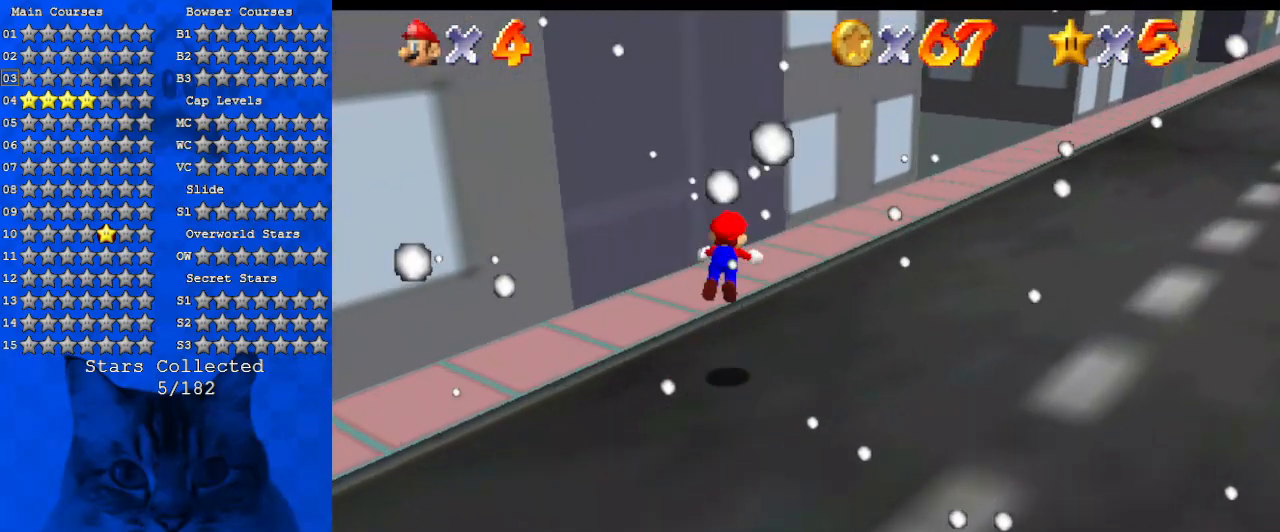
{"keys": ["right", "up"], "events": [[34, "ctrl", "up"], [100, "shift", "up"], [134, "d", "down"], [267, "d", "up"], [367, "d", "down"], [467, "d", "up"]]}
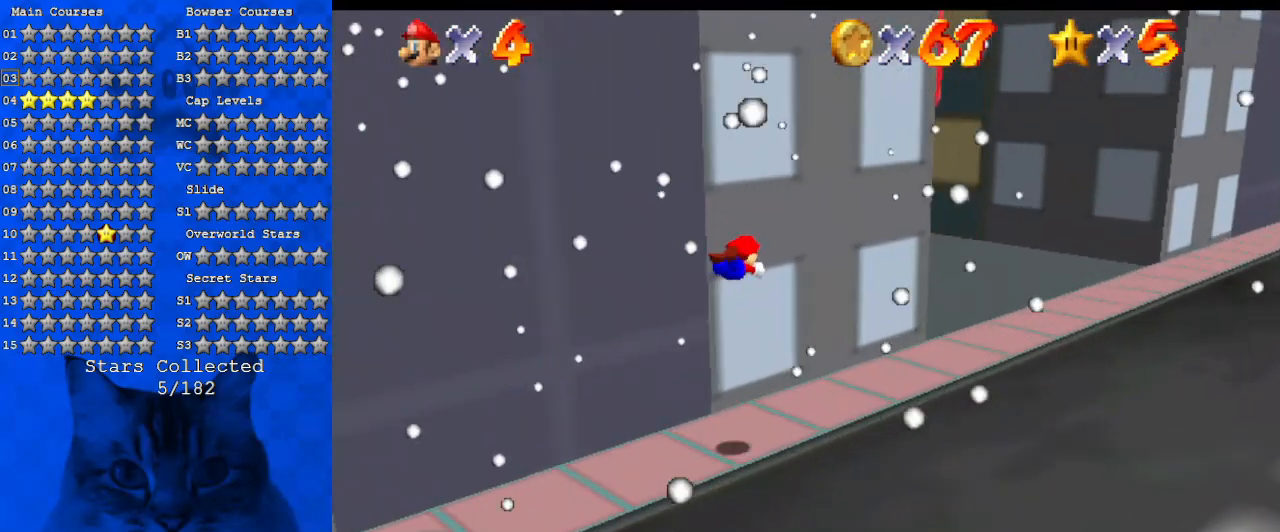
{"keys": ["right", "up"], "events": [[67, "d", "down"], [167, "d", "up"], [334, "shift", "down"], [400, "ctrl", "down"], [467, "ctrl", "up"], [467, "shift", "up"]]}
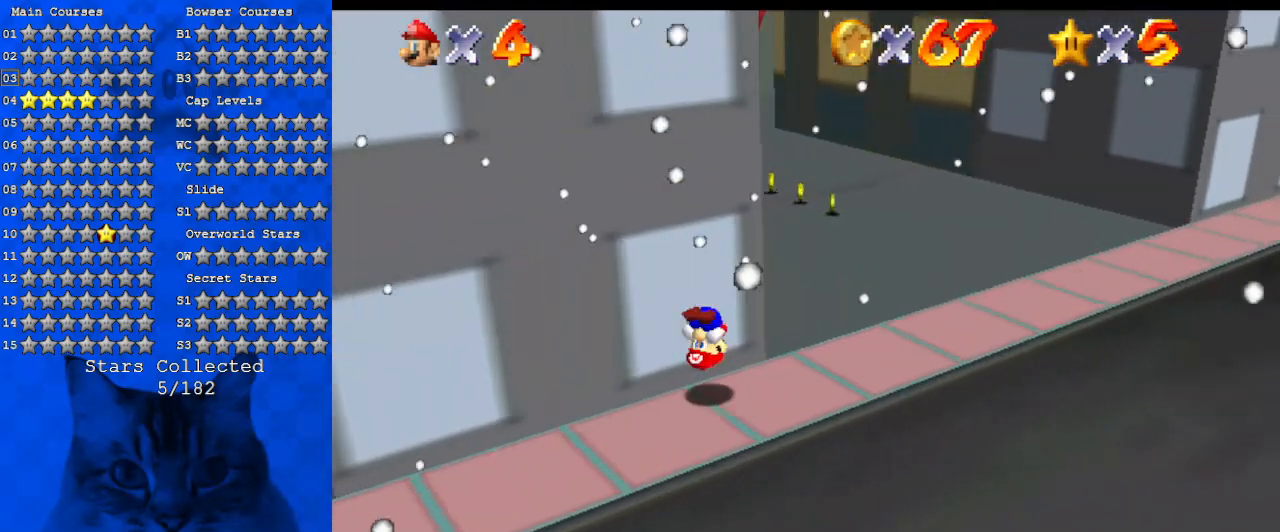
{"keys": ["d", "right", "up"], "events": [[67, "d", "down"], [200, "d", "up"], [267, "d", "down"], [434, "d", "up"], [500, "d", "down"]]}
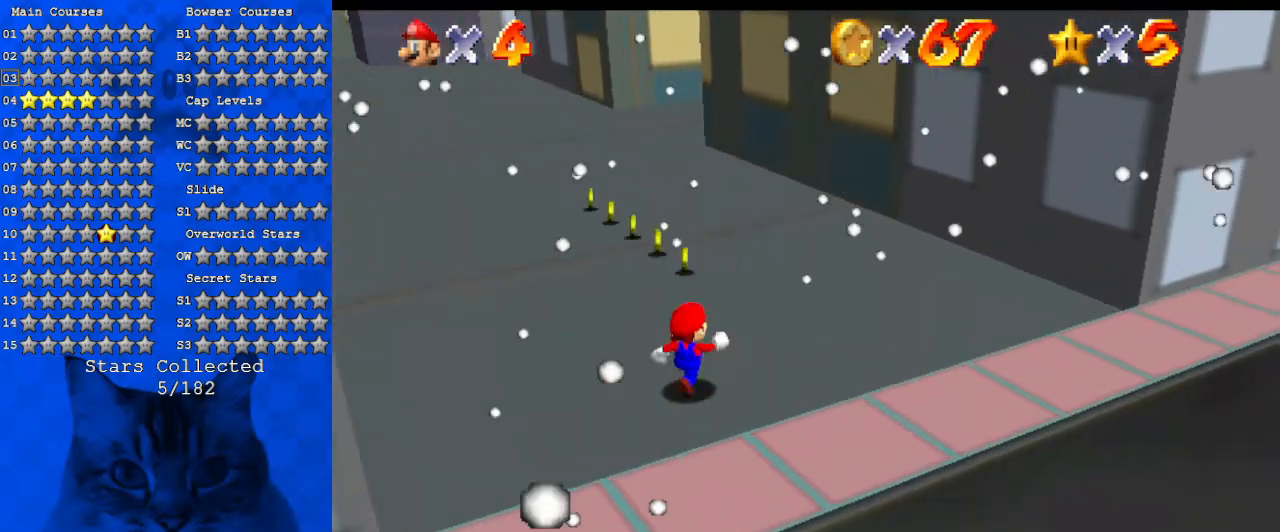
{"keys": ["ctrl", "up"], "events": [[167, "right", "up"], [234, "d", "up"], [500, "ctrl", "down"]]}
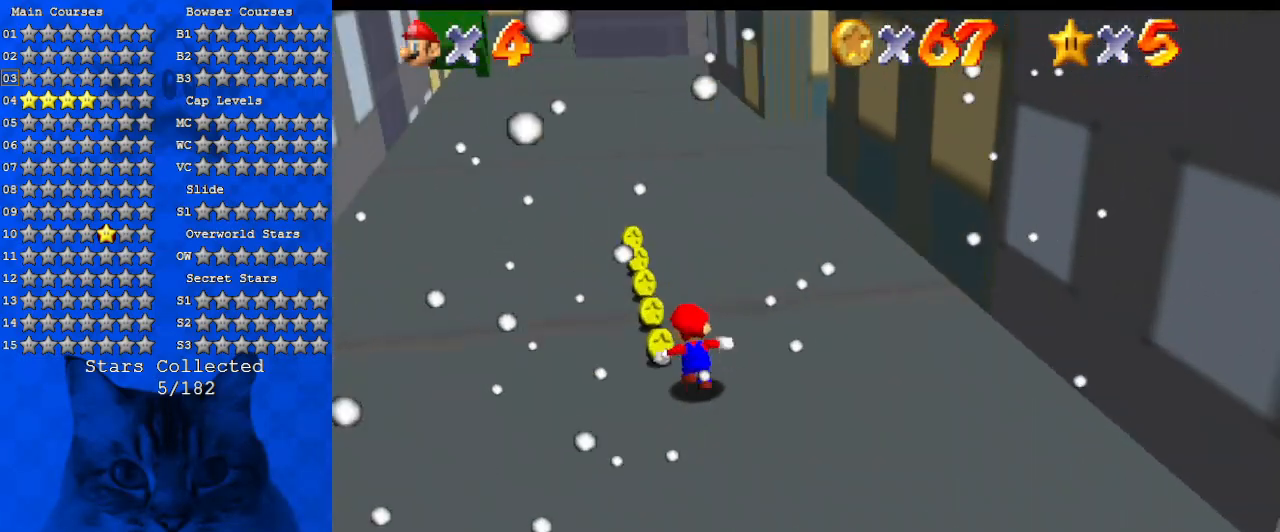
{"keys": ["ctrl", "shift", "up"], "events": [[200, "ctrl", "up"], [367, "shift", "down"], [434, "ctrl", "down"]]}
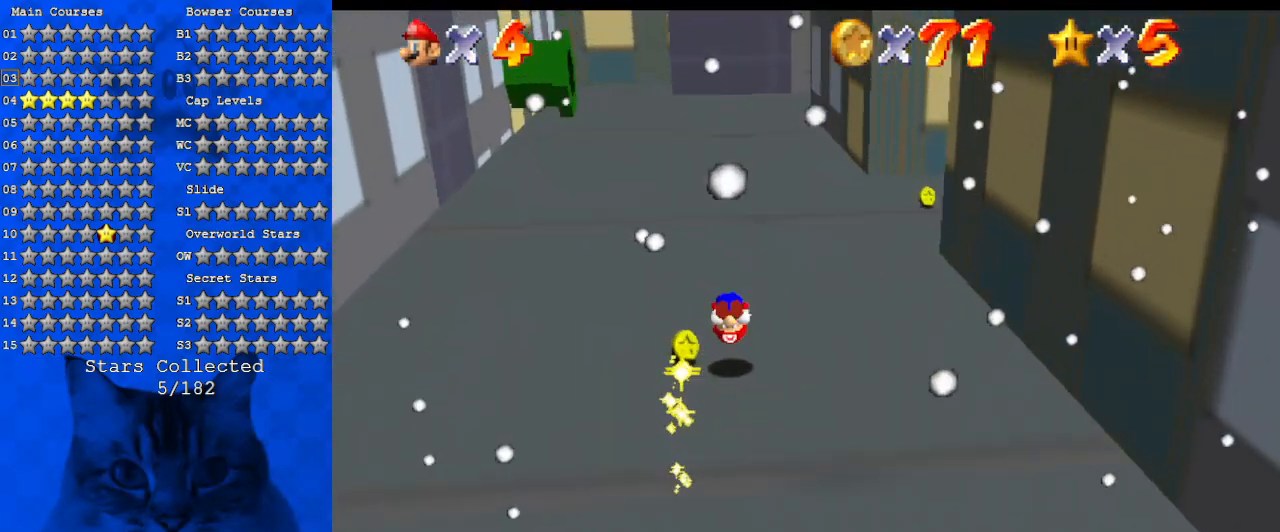
{"keys": ["ctrl", "shift", "up"], "events": [[67, "shift", "up"], [100, "ctrl", "up"], [434, "left", "down"], [500, "ctrl", "down"], [500, "left", "up"], [500, "shift", "down"]]}
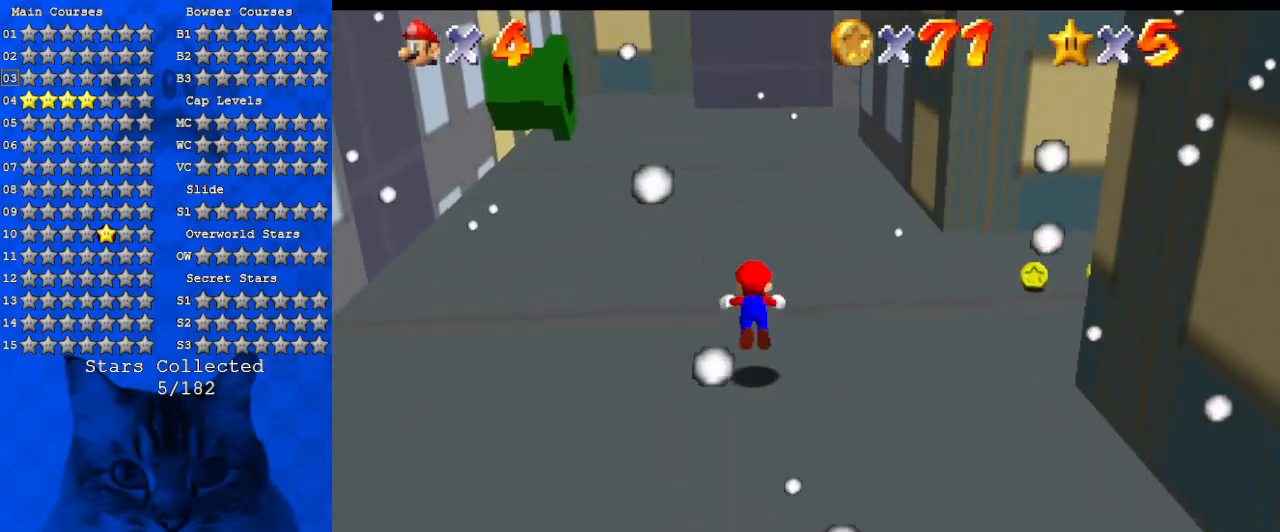
{"keys": ["d", "up"], "events": [[167, "ctrl", "up"], [167, "shift", "up"], [400, "d", "down"]]}
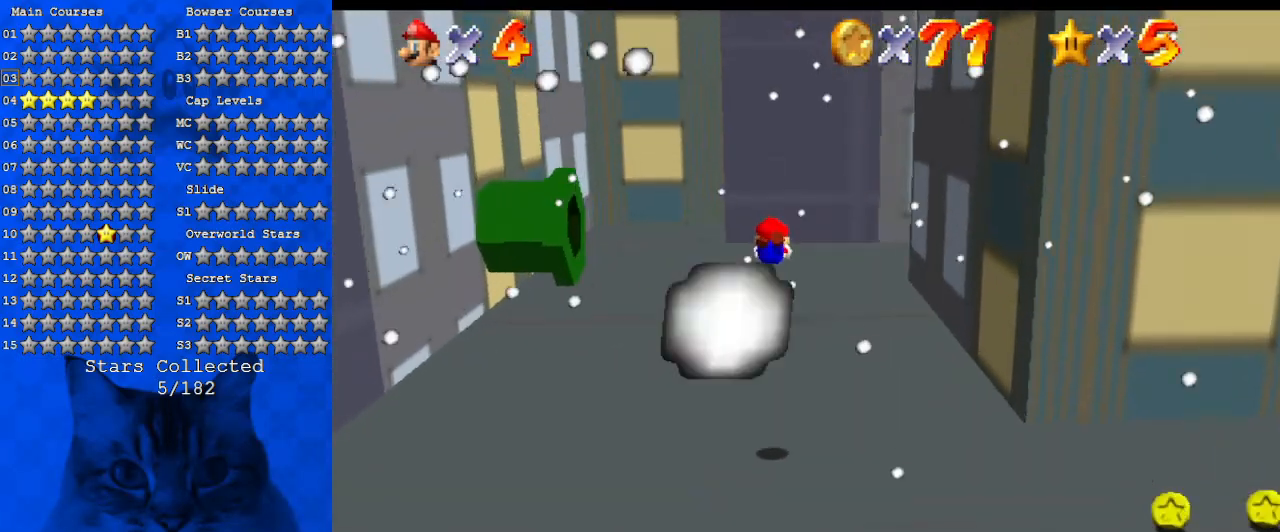
{"keys": ["right", "shift", "up"], "events": [[34, "d", "up"], [134, "d", "down"], [267, "d", "up"], [434, "shift", "down"], [467, "right", "down"]]}
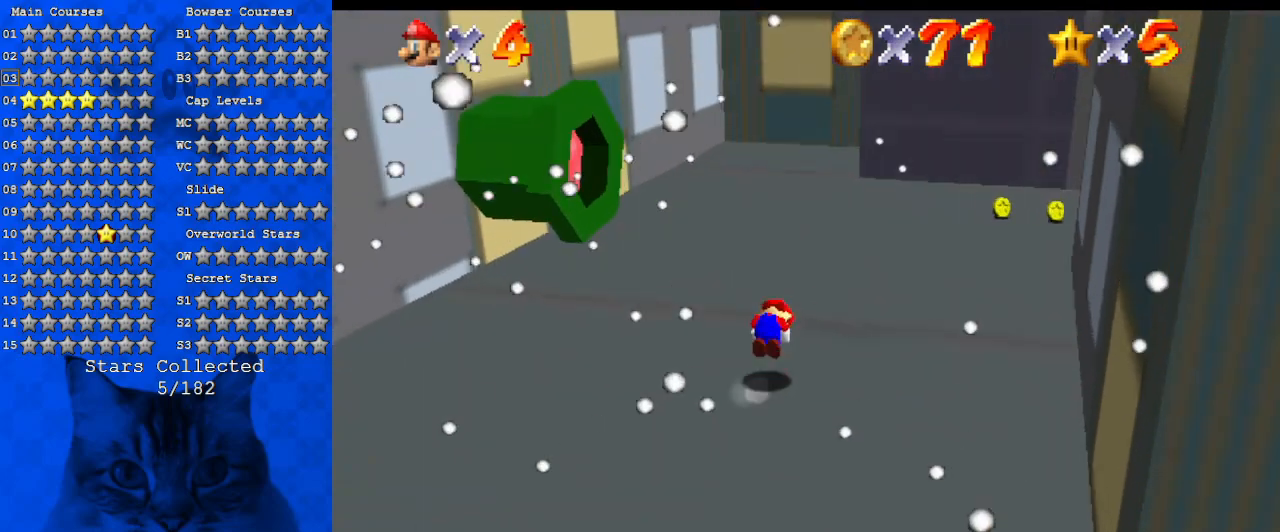
{"keys": ["a", "up"], "events": [[167, "a", "down"], [300, "a", "up"], [300, "right", "up"], [400, "a", "down"], [467, "shift", "up"]]}
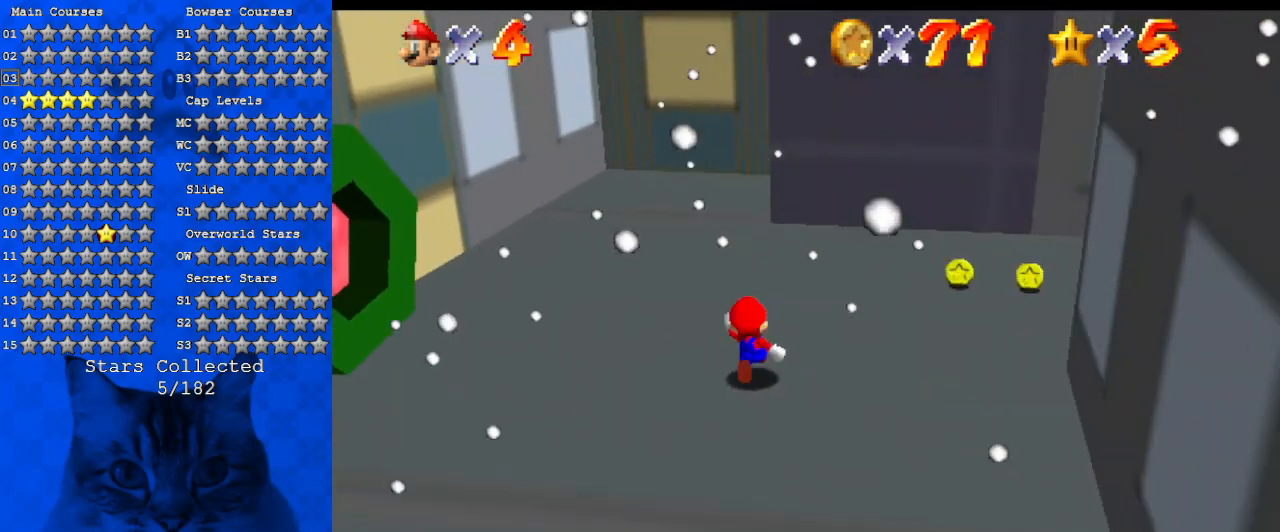
{"keys": ["a", "right", "up"], "events": [[34, "a", "up"], [67, "right", "down"], [134, "a", "down"], [300, "a", "up"], [300, "right", "up"], [400, "a", "down"], [400, "right", "down"]]}
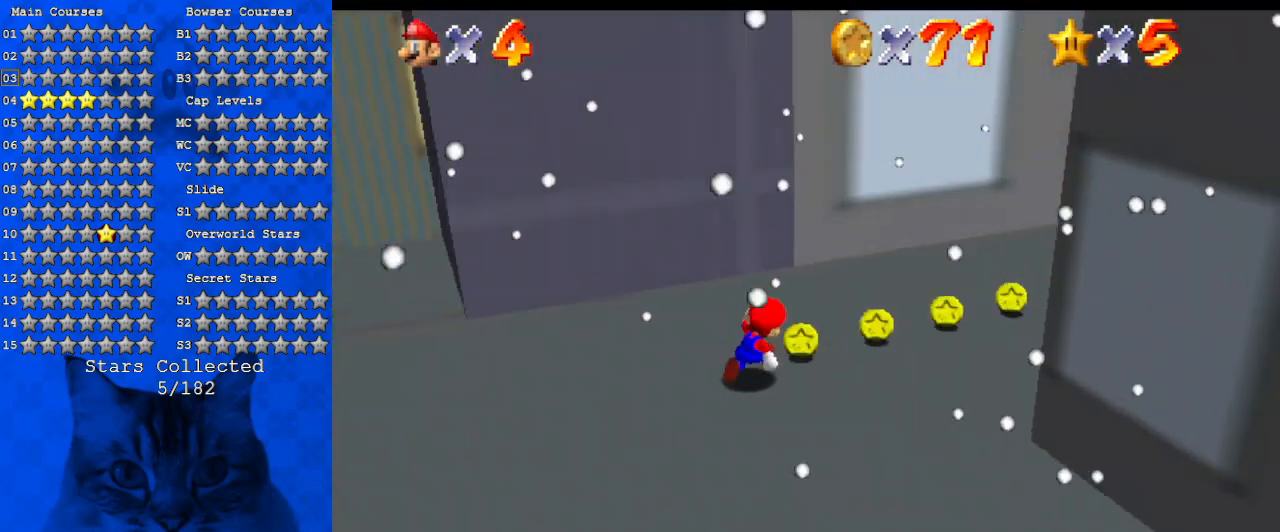
{"keys": ["a", "right", "up"], "events": [[100, "a", "up"], [134, "right", "up"], [167, "a", "down"], [234, "right", "down"], [334, "a", "up"], [400, "a", "down"]]}
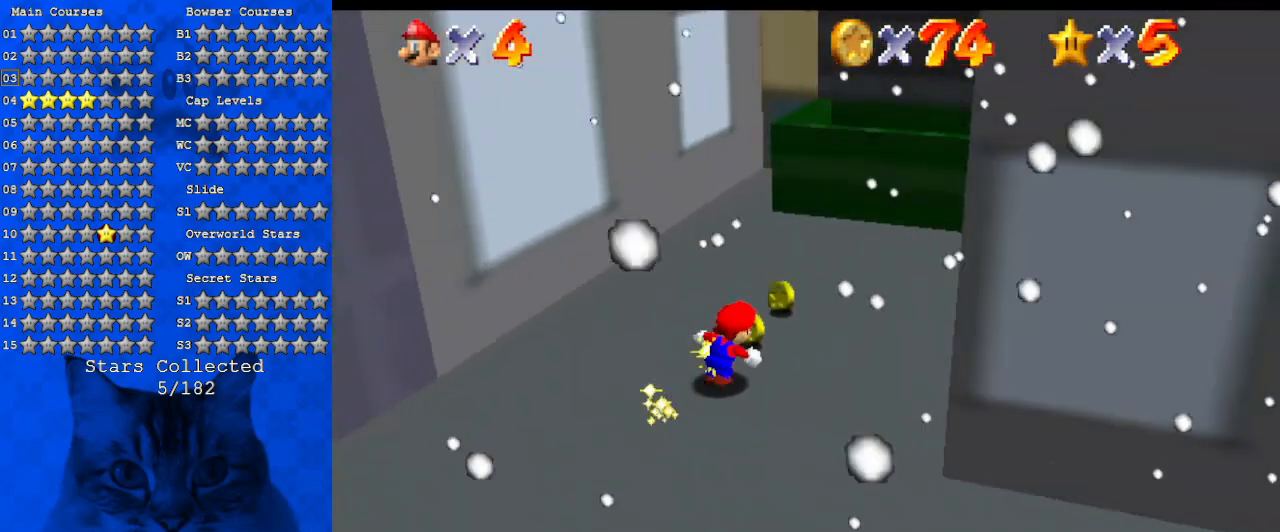
{"keys": ["up"], "events": [[100, "a", "up"], [100, "right", "up"]]}
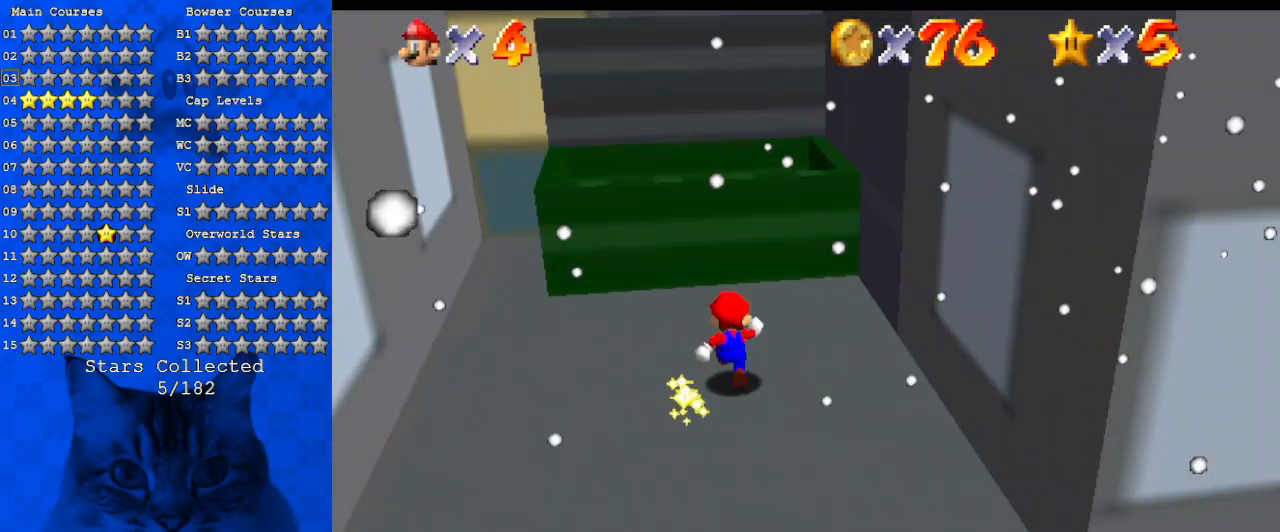
{"keys": ["down", "right"], "events": [[334, "y", "down"], [400, "shift", "down"], [434, "up", "up"], [434, "y", "up"], [467, "down", "down"], [467, "right", "down"], [467, "shift", "up"]]}
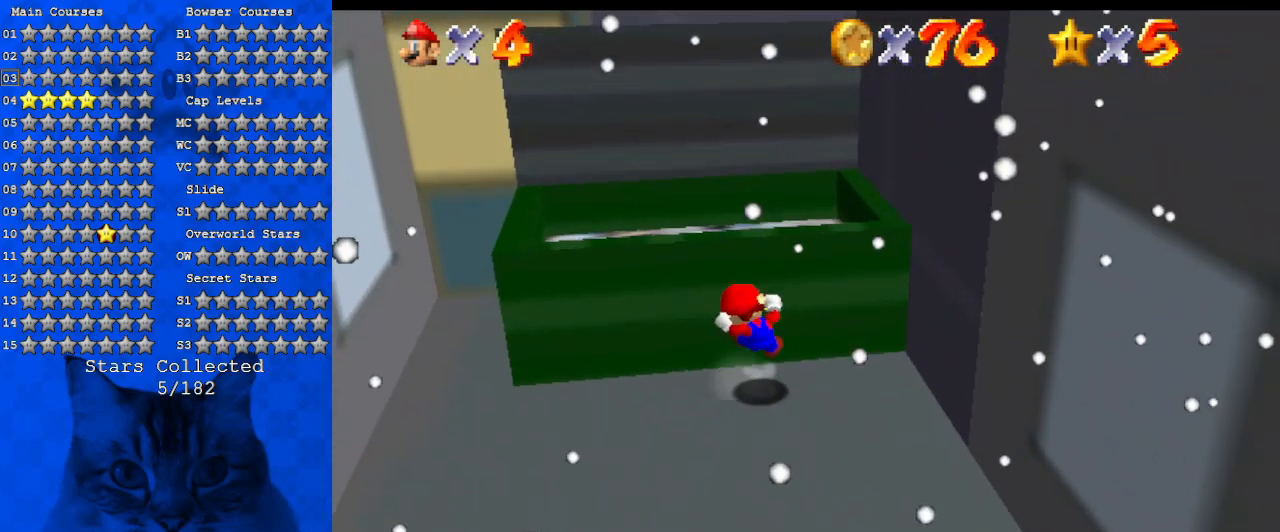
{"keys": ["down", "right"], "events": [[34, "shift", "down"], [134, "shift", "up"]]}
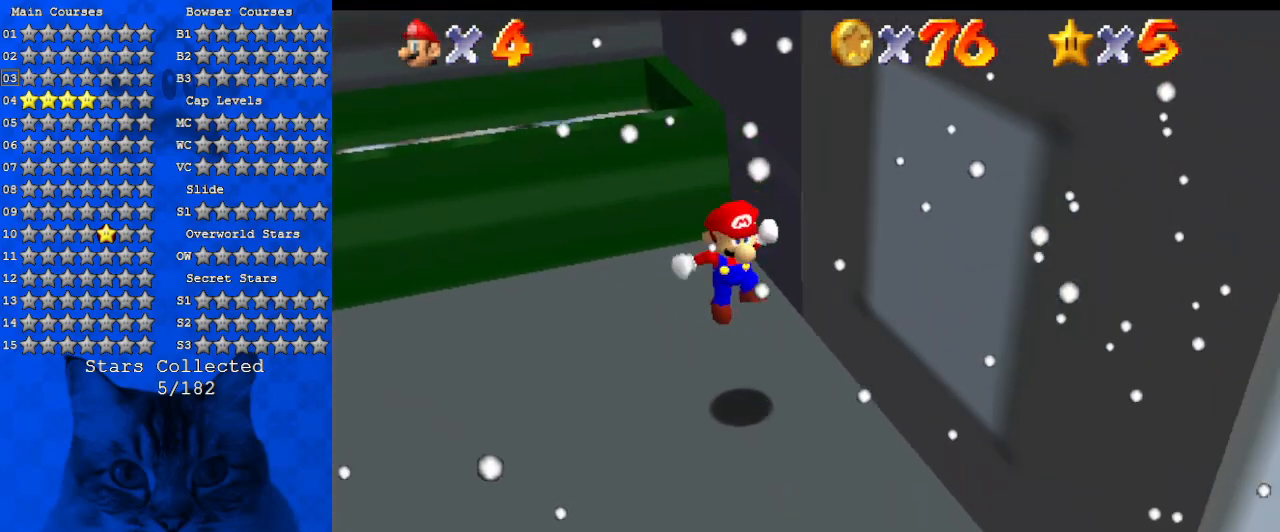
{"keys": ["down", "right"], "events": [[100, "ctrl", "down"], [134, "ctrl", "up"], [167, "shift", "down"], [234, "ctrl", "down"], [434, "ctrl", "up"], [434, "shift", "up"]]}
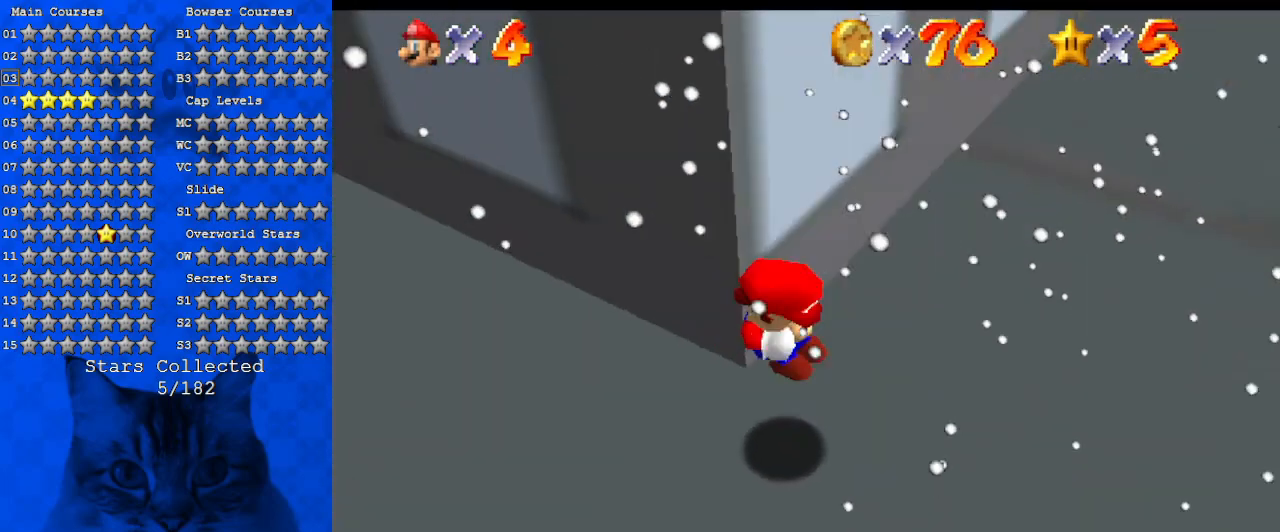
{"keys": ["up"], "events": [[67, "down", "up"], [100, "d", "down"], [234, "d", "up"], [234, "up", "down"], [300, "d", "down"], [367, "right", "up"], [467, "d", "up"]]}
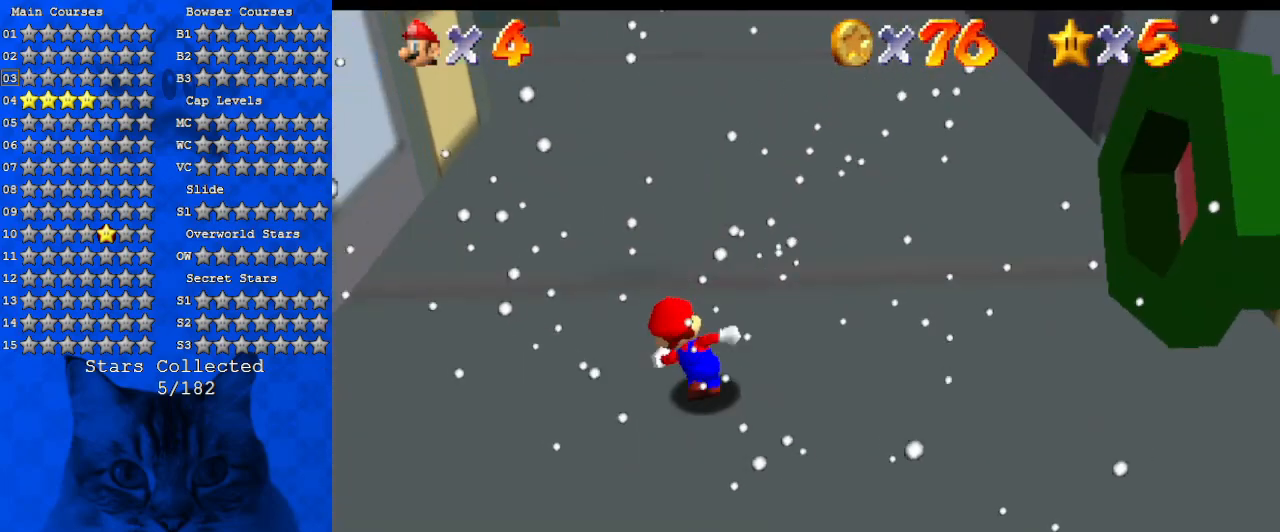
{"keys": ["shift", "up"], "events": [[34, "left", "down"], [100, "ctrl", "down"], [100, "left", "up"], [267, "ctrl", "up"], [267, "d", "down"], [400, "d", "up"], [500, "shift", "down"]]}
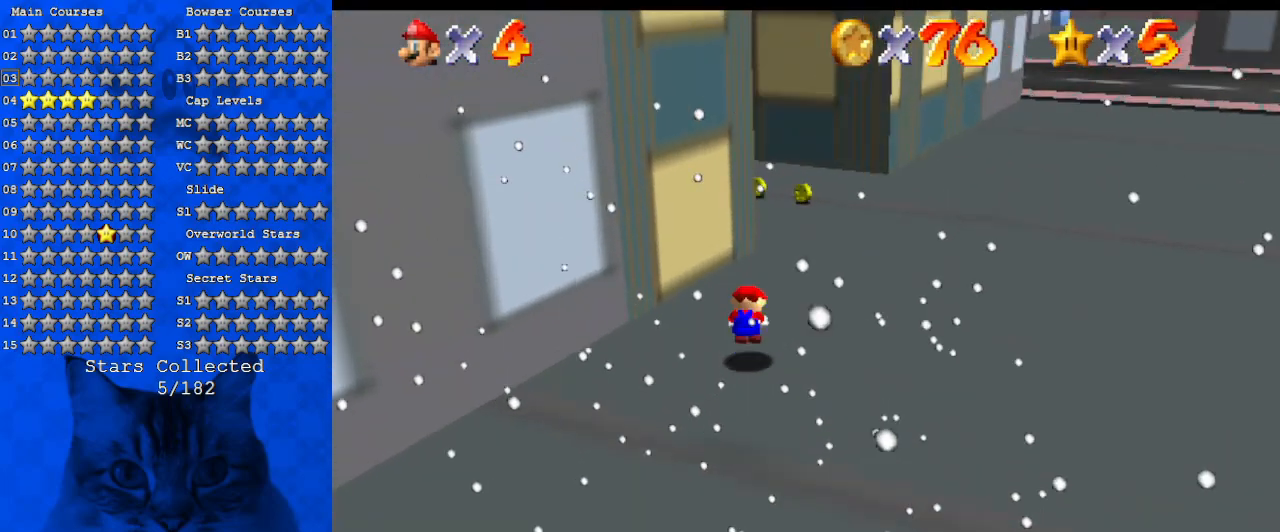
{"keys": ["right", "shift", "up"], "events": [[67, "right", "down"], [134, "d", "down"], [234, "d", "up"], [300, "d", "down"], [500, "d", "up"]]}
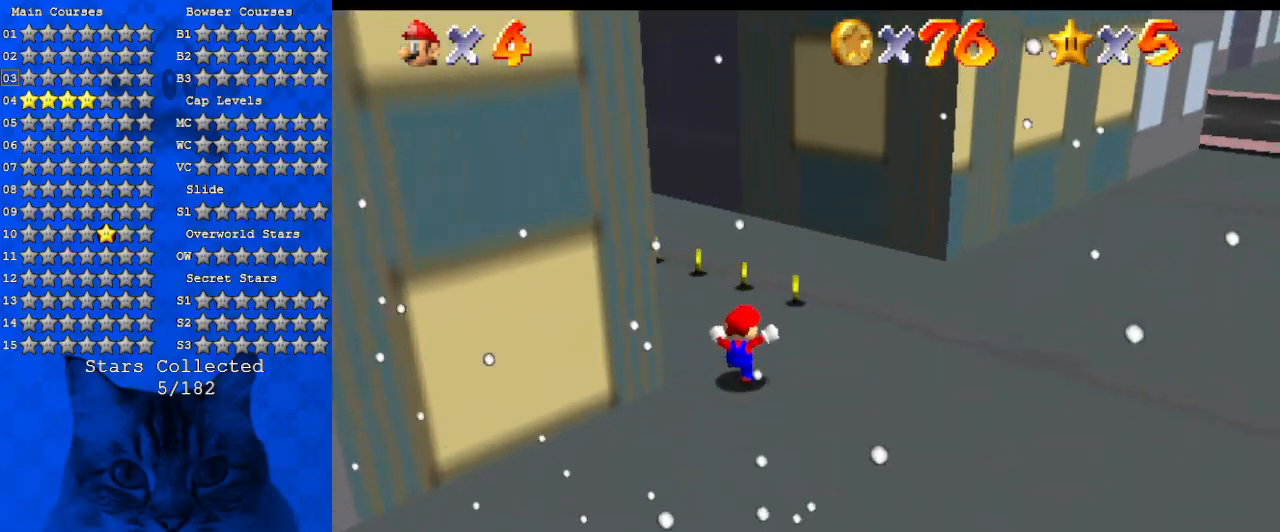
{"keys": ["d", "left", "up"], "events": [[134, "d", "down"], [134, "right", "up"], [134, "shift", "up"], [267, "d", "up"], [334, "d", "down"], [367, "left", "down"]]}
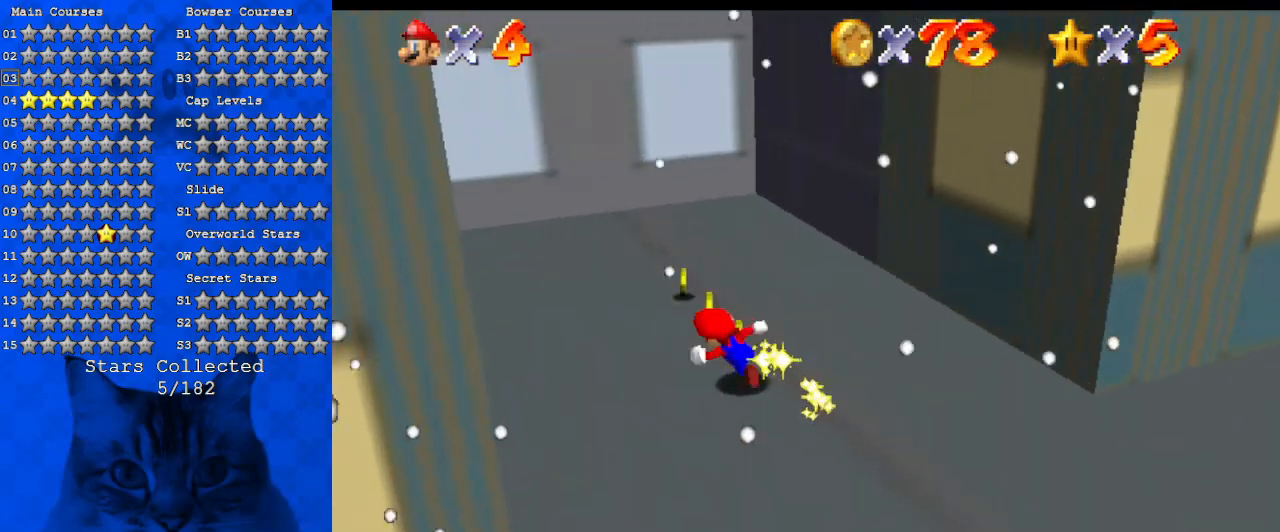
{"keys": ["right"], "events": [[67, "d", "up"], [67, "left", "up"], [367, "right", "down"], [467, "up", "up"]]}
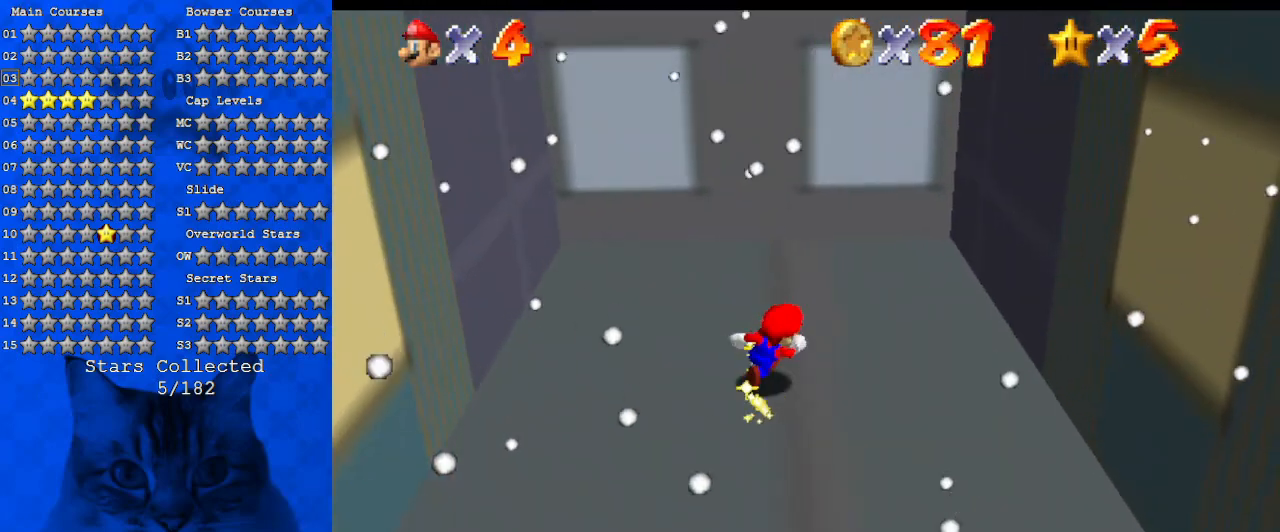
{"keys": ["down", "right"], "events": [[67, "down", "down"], [200, "right", "up"], [334, "ctrl", "down"], [334, "right", "down"], [434, "ctrl", "up"]]}
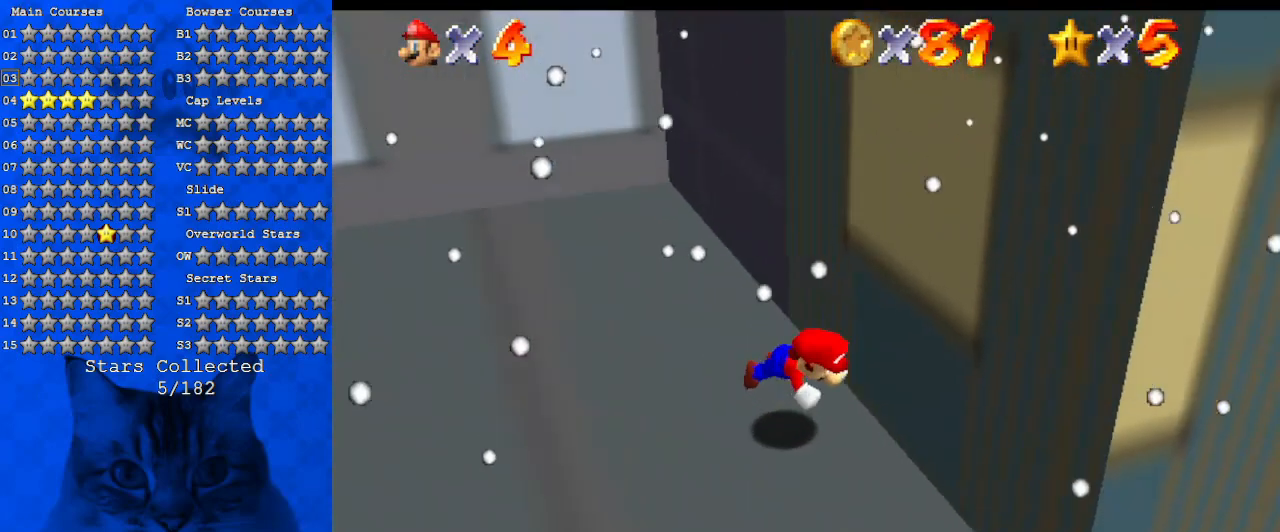
{"keys": ["right"], "events": [[34, "a", "down"], [67, "right", "up"], [134, "a", "up"], [167, "right", "down"], [234, "shift", "down"], [367, "a", "down"], [467, "down", "up"], [500, "a", "up"], [500, "shift", "up"]]}
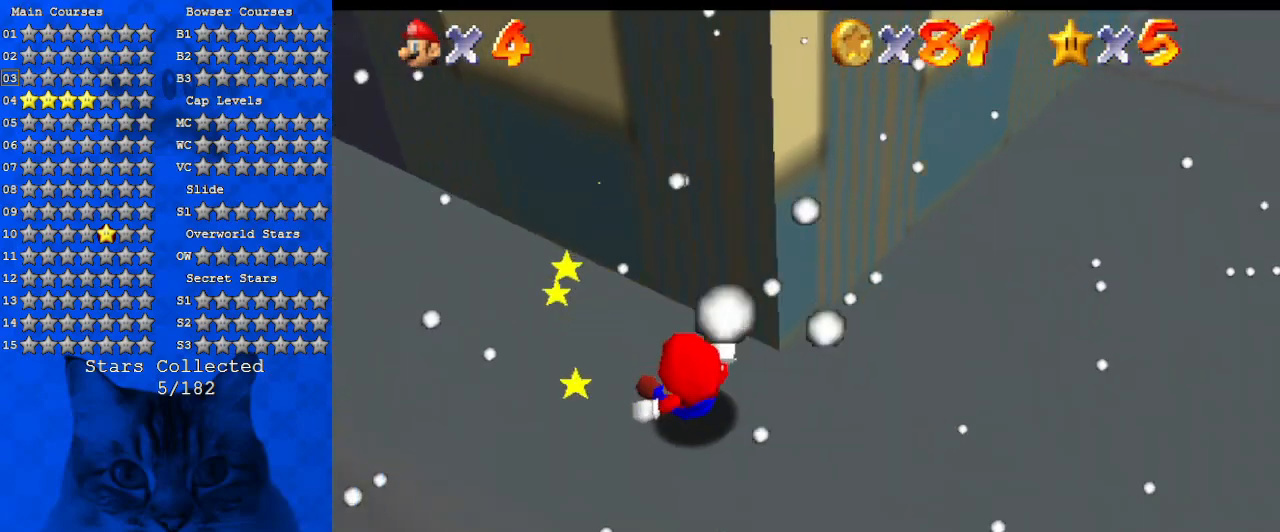
{"keys": ["right", "up"], "events": [[334, "right", "up"], [367, "a", "down"], [367, "right", "down"], [434, "up", "down"], [500, "a", "up"]]}
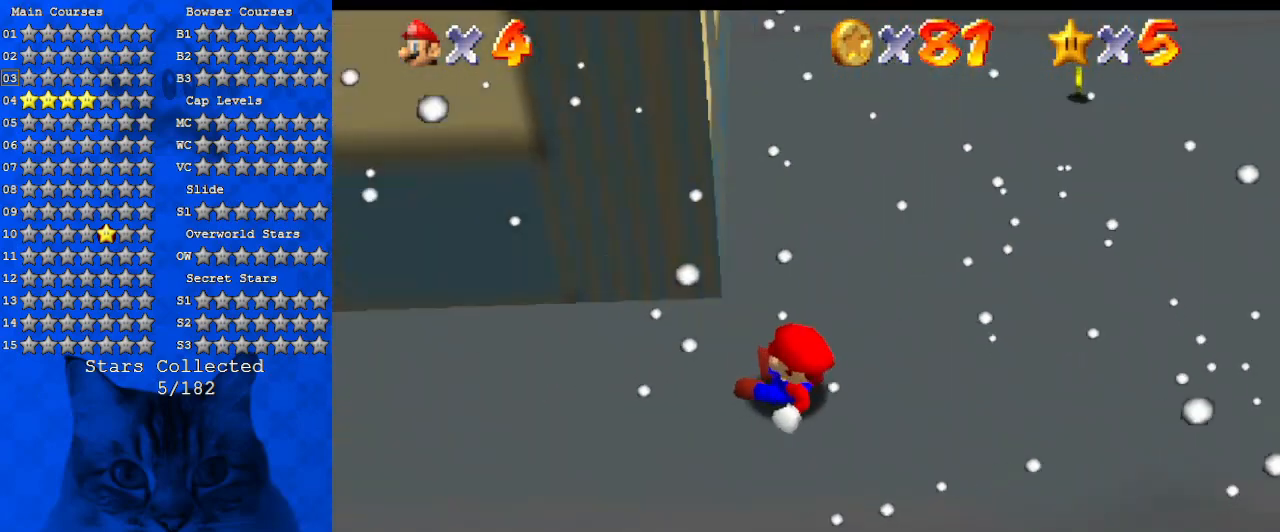
{"keys": ["up"], "events": [[100, "right", "up"]]}
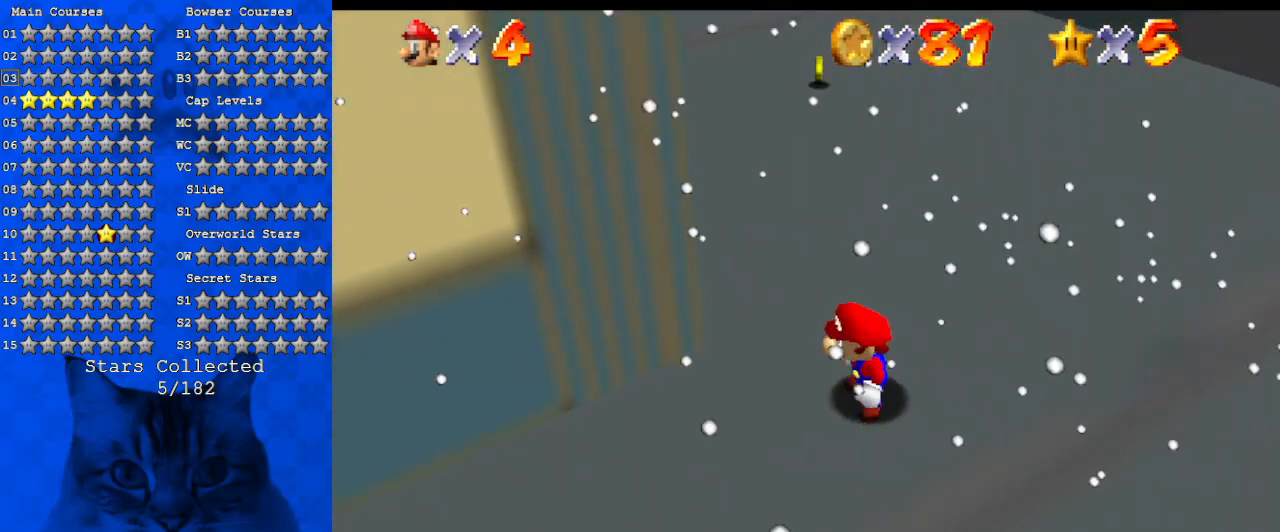
{"keys": ["shift", "up"], "events": [[367, "left", "down"], [367, "shift", "down"], [400, "left", "up"]]}
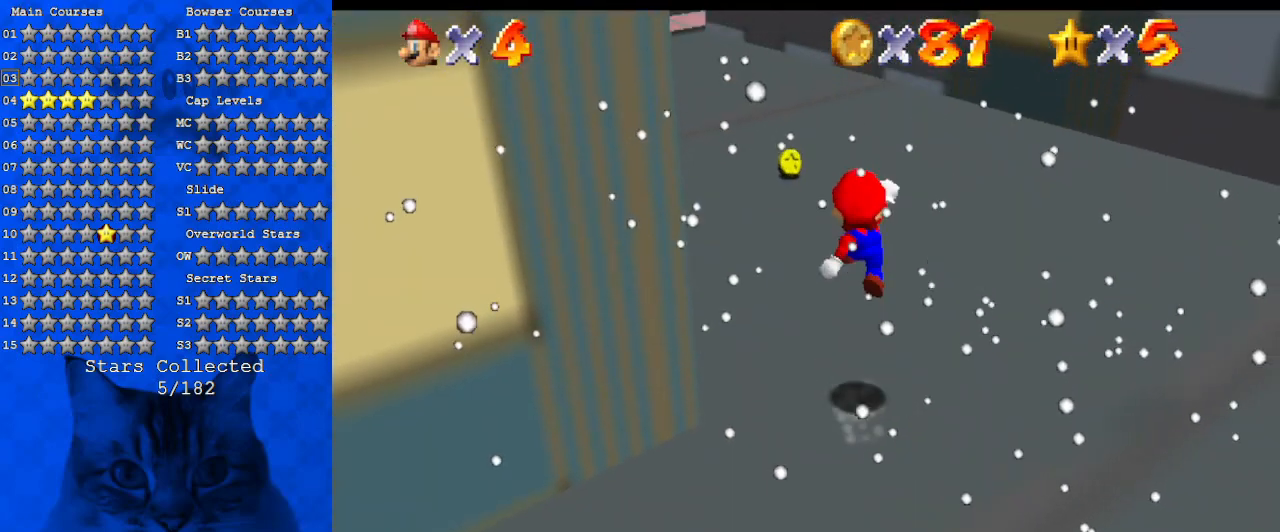
{"keys": ["ctrl", "left", "shift", "up"], "events": [[34, "shift", "up"], [367, "left", "down"], [467, "ctrl", "down"], [500, "shift", "down"]]}
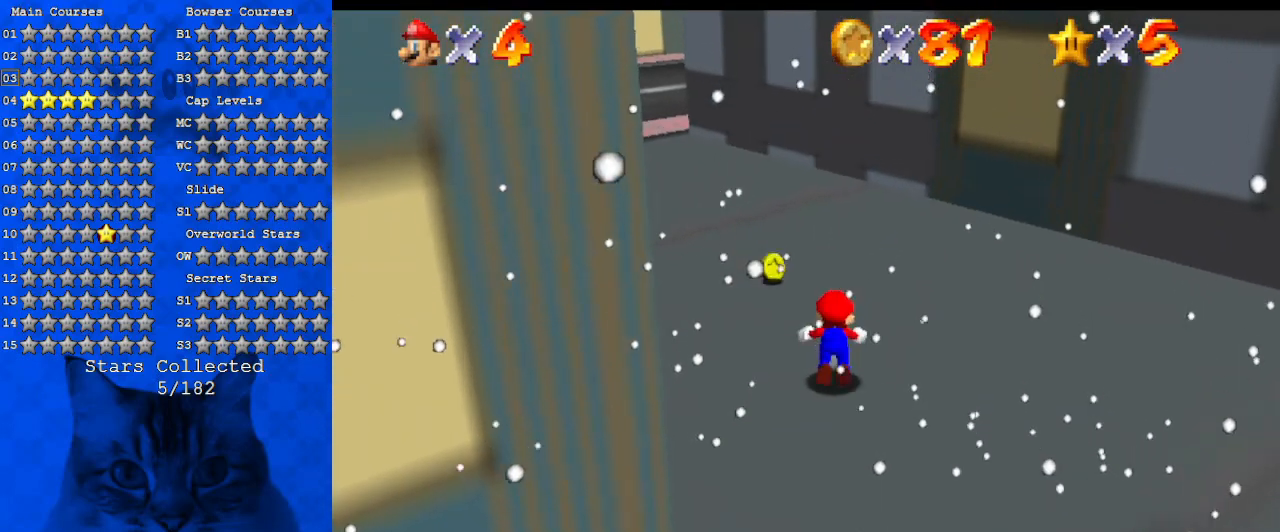
{"keys": ["up"], "events": [[100, "ctrl", "up"], [100, "shift", "up"], [100, "up", "up"], [200, "d", "down"], [234, "w", "down"], [300, "d", "up"], [300, "up", "down"], [300, "w", "up"], [367, "d", "down"], [467, "left", "up"], [500, "d", "up"]]}
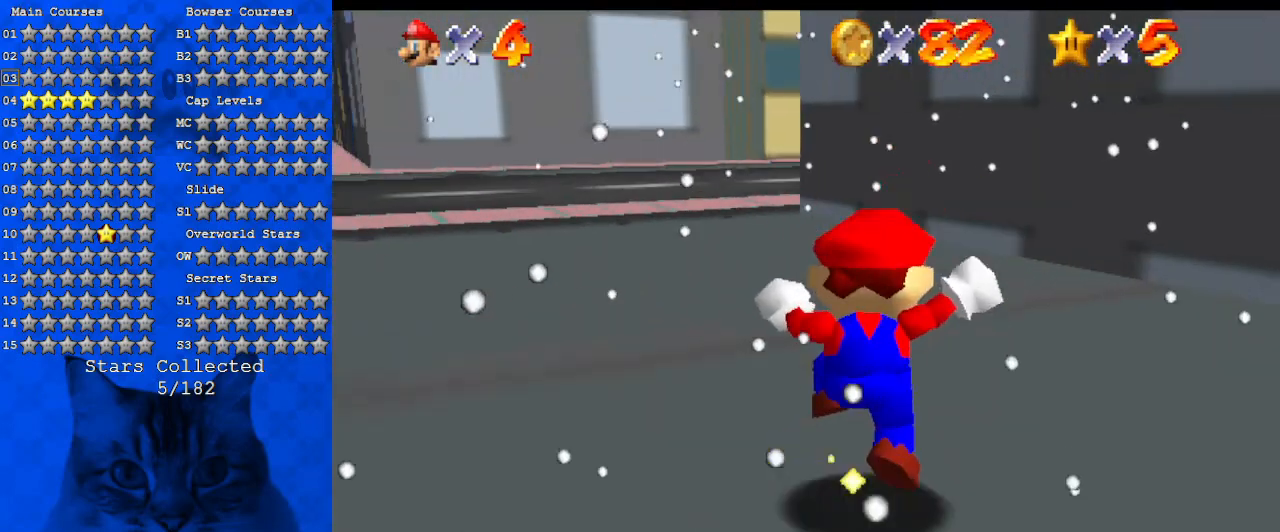
{"keys": ["d", "s", "up"], "events": [[67, "left", "down"], [200, "y", "down"], [234, "shift", "down"], [300, "left", "up"], [334, "shift", "up"], [334, "y", "up"], [434, "d", "down"], [500, "s", "down"]]}
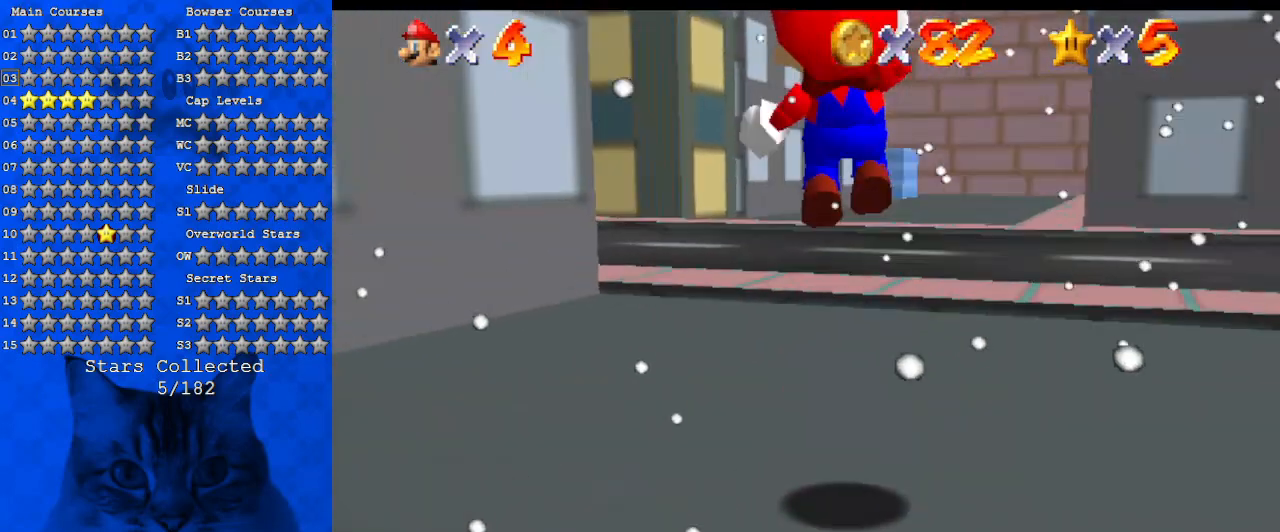
{"keys": ["d", "left", "up"], "events": [[67, "d", "up"], [67, "s", "up"], [167, "d", "down"], [300, "d", "up"], [367, "left", "down"], [400, "d", "down"]]}